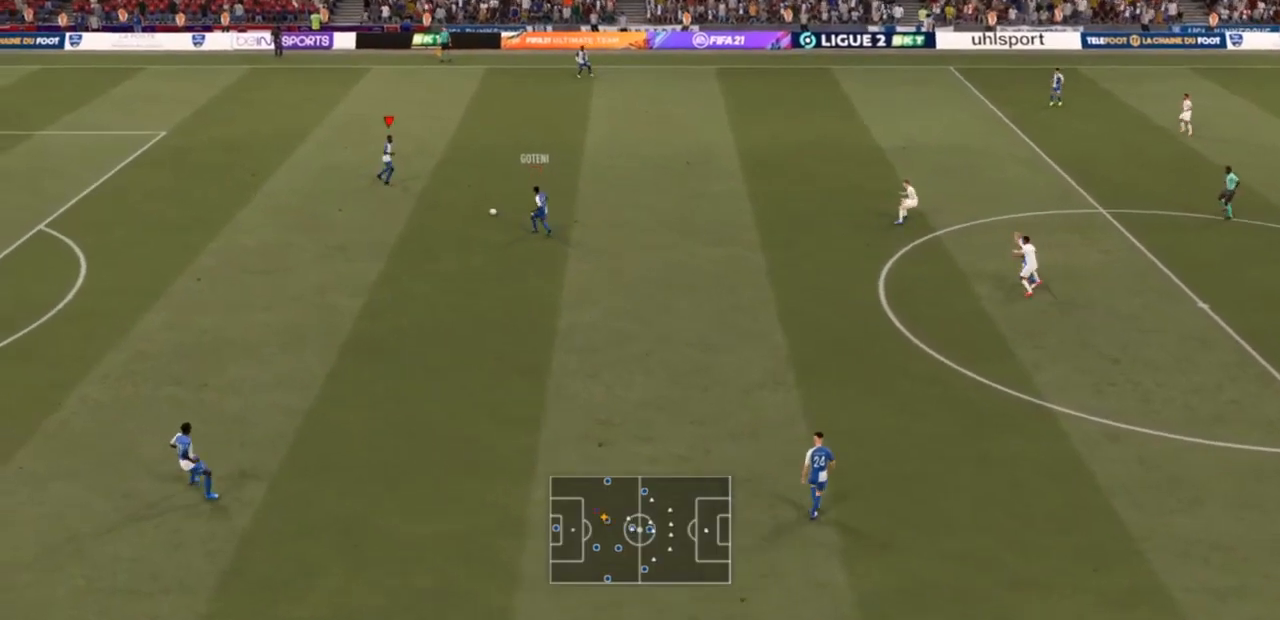
Gameplay with a controller (PlayStation layout); each line is a JSON object with the inputs held at the frame after it (dt_ms = milliseconds from this image to that frame). "events" lists button and stick changes between this image and that frame as [ms after this image, input, new state], when the widget could be followed in between. Not read: L3.
{"dt_ms": 500, "buttons": [], "left_stick": "up", "right_stick": "center", "events": [[33, "left_stick", "center"], [267, "left_stick", "up"], [367, "CROSS", "down"], [500, "CROSS", "up"]]}
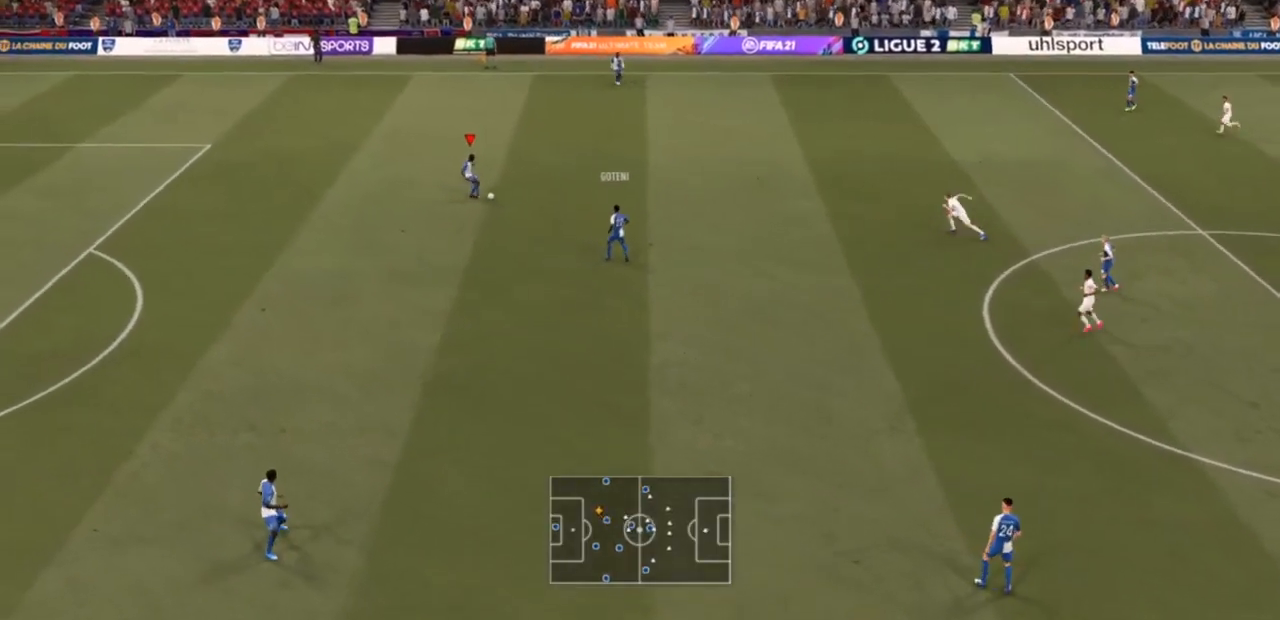
{"dt_ms": 500, "buttons": [], "left_stick": "center", "right_stick": "center", "events": [[500, "left_stick", "center"]]}
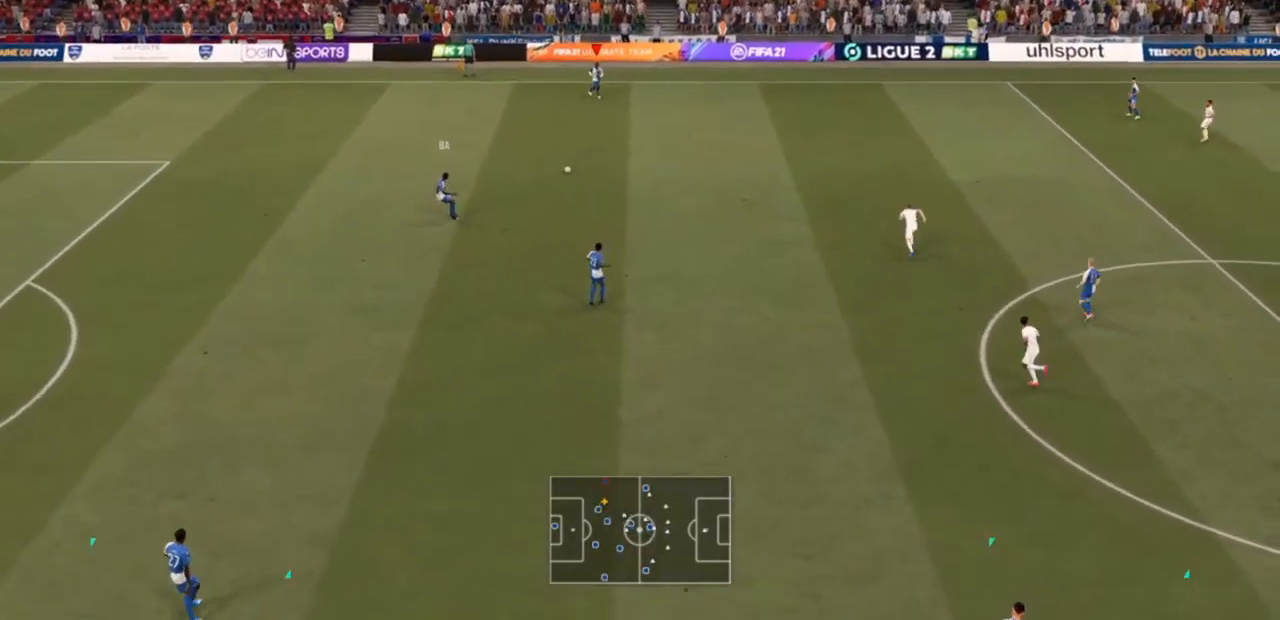
{"dt_ms": 500, "buttons": [], "left_stick": "right", "right_stick": "center", "events": [[300, "left_stick", "right"]]}
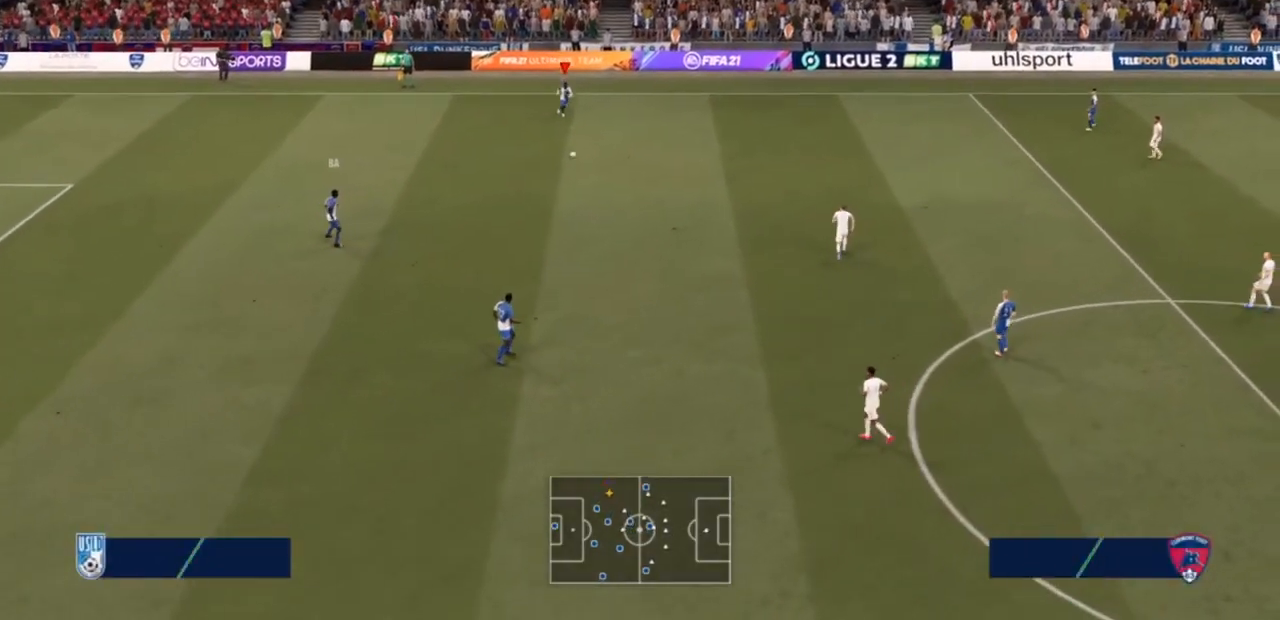
{"dt_ms": 500, "buttons": [], "left_stick": "down-left", "right_stick": "center", "events": [[133, "left_stick", "down-left"], [333, "CROSS", "down"], [433, "CROSS", "up"]]}
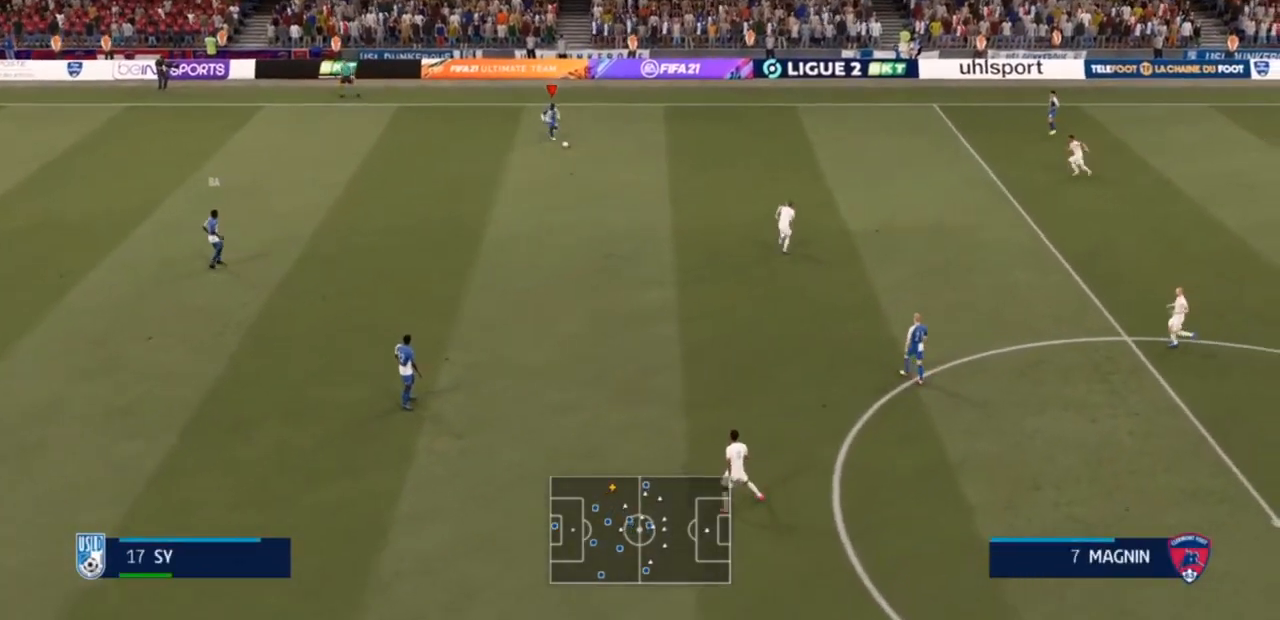
{"dt_ms": 500, "buttons": [], "left_stick": "center", "right_stick": "center", "events": [[333, "left_stick", "center"]]}
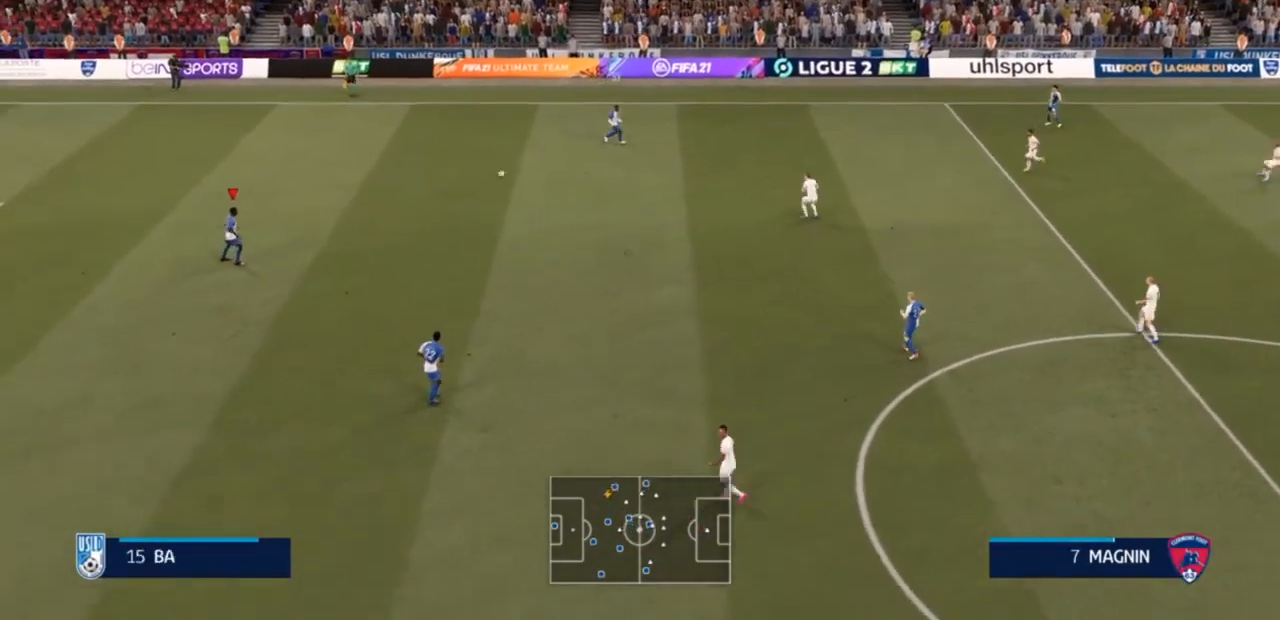
{"dt_ms": 500, "buttons": [], "left_stick": "down", "right_stick": "center", "events": [[300, "left_stick", "down"]]}
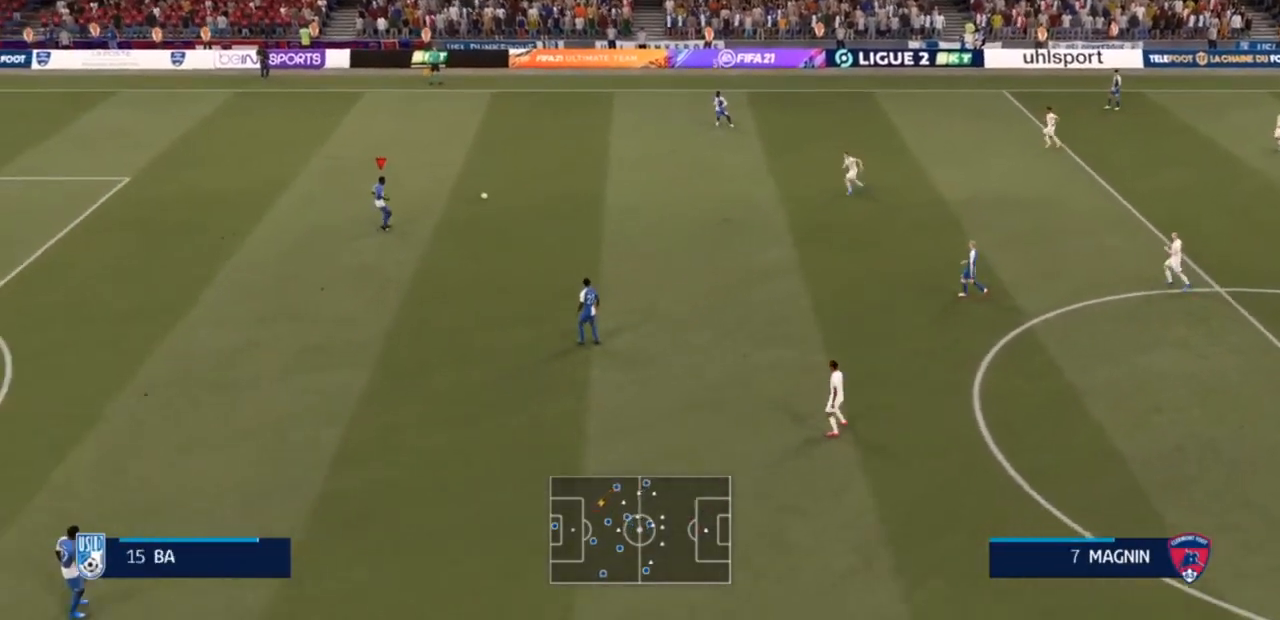
{"dt_ms": 500, "buttons": [], "left_stick": "down", "right_stick": "center", "events": []}
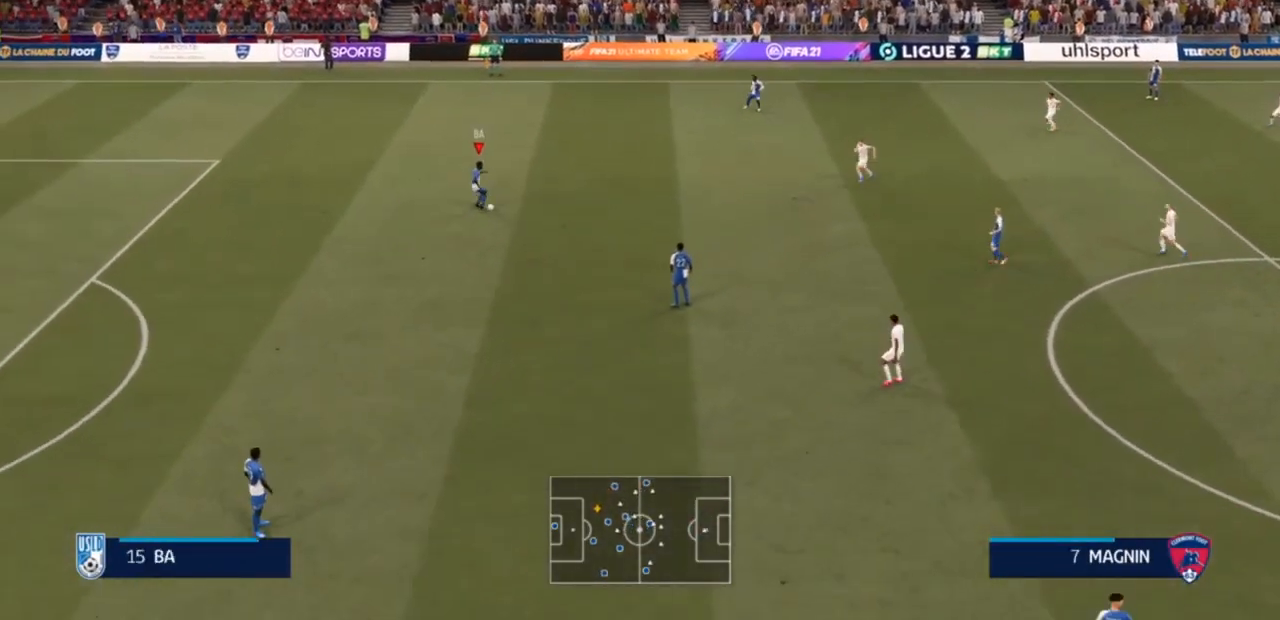
{"dt_ms": 500, "buttons": [], "left_stick": "down", "right_stick": "center", "events": [[267, "CROSS", "down"], [467, "CROSS", "up"]]}
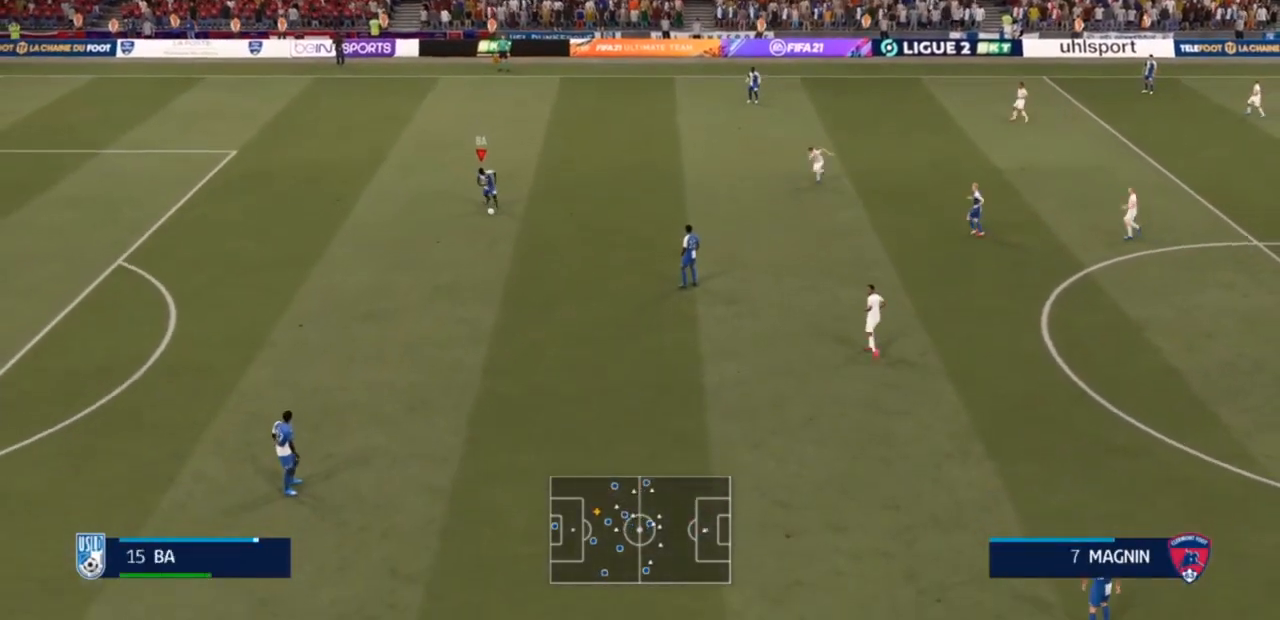
{"dt_ms": 500, "buttons": [], "left_stick": "center", "right_stick": "center", "events": [[367, "left_stick", "center"]]}
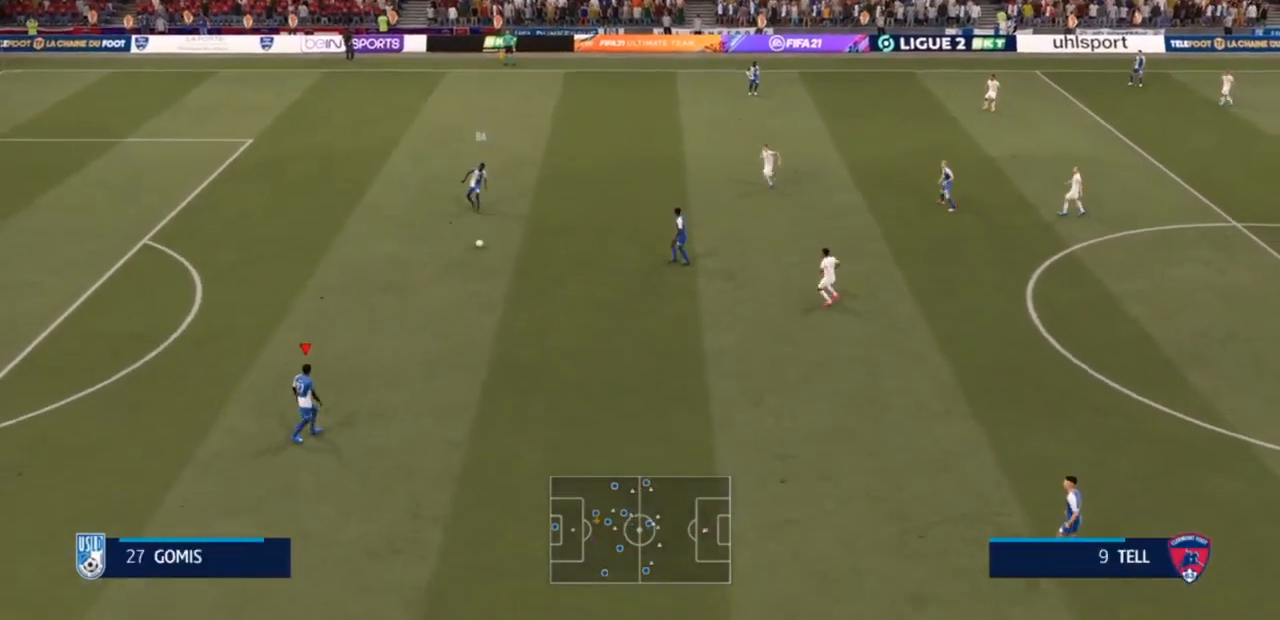
{"dt_ms": 500, "buttons": [], "left_stick": "down", "right_stick": "center", "events": [[467, "left_stick", "down"]]}
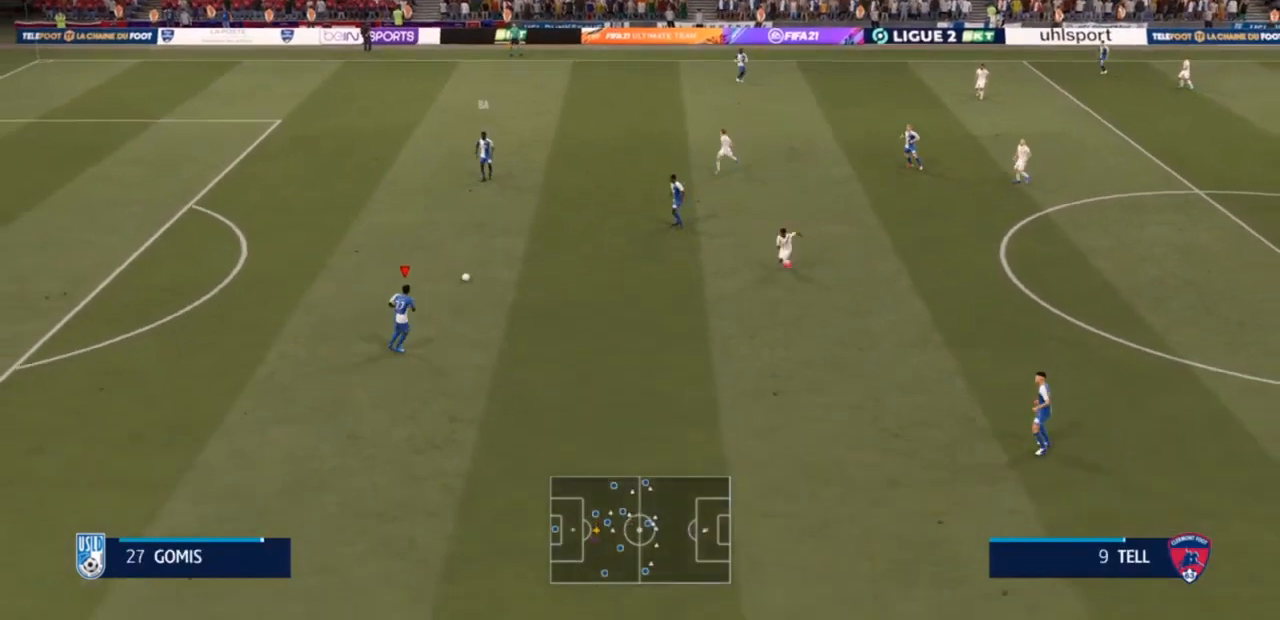
{"dt_ms": 500, "buttons": [], "left_stick": "down", "right_stick": "center", "events": []}
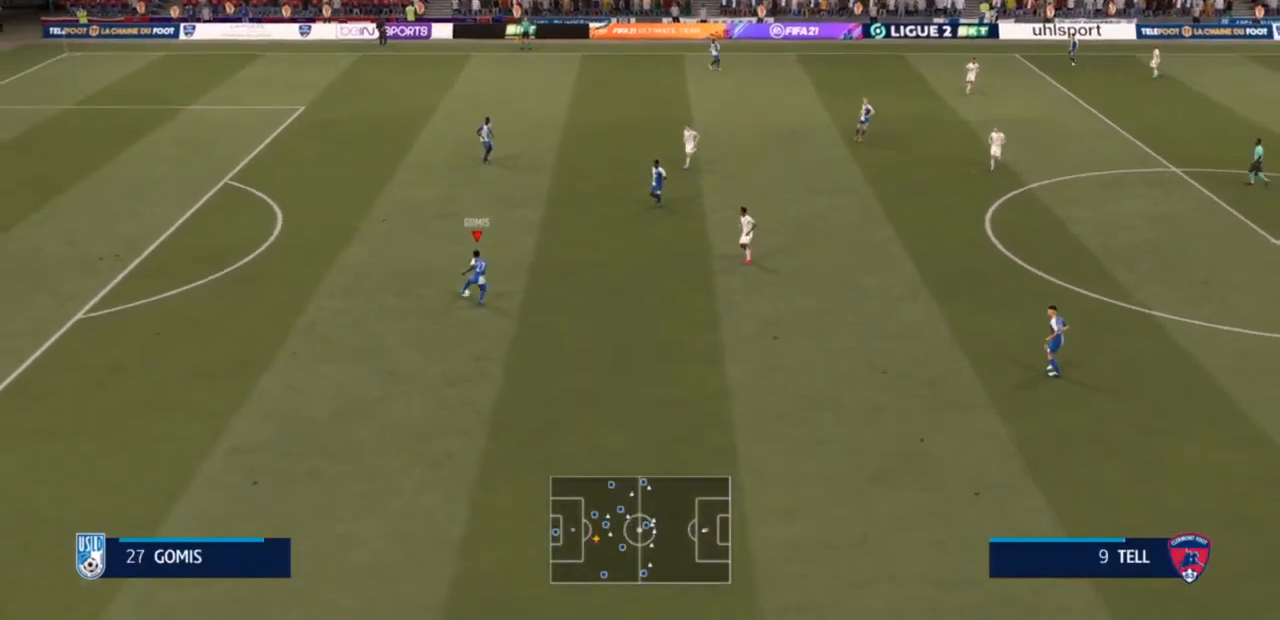
{"dt_ms": 1000, "buttons": [], "left_stick": "center", "right_stick": "center"}
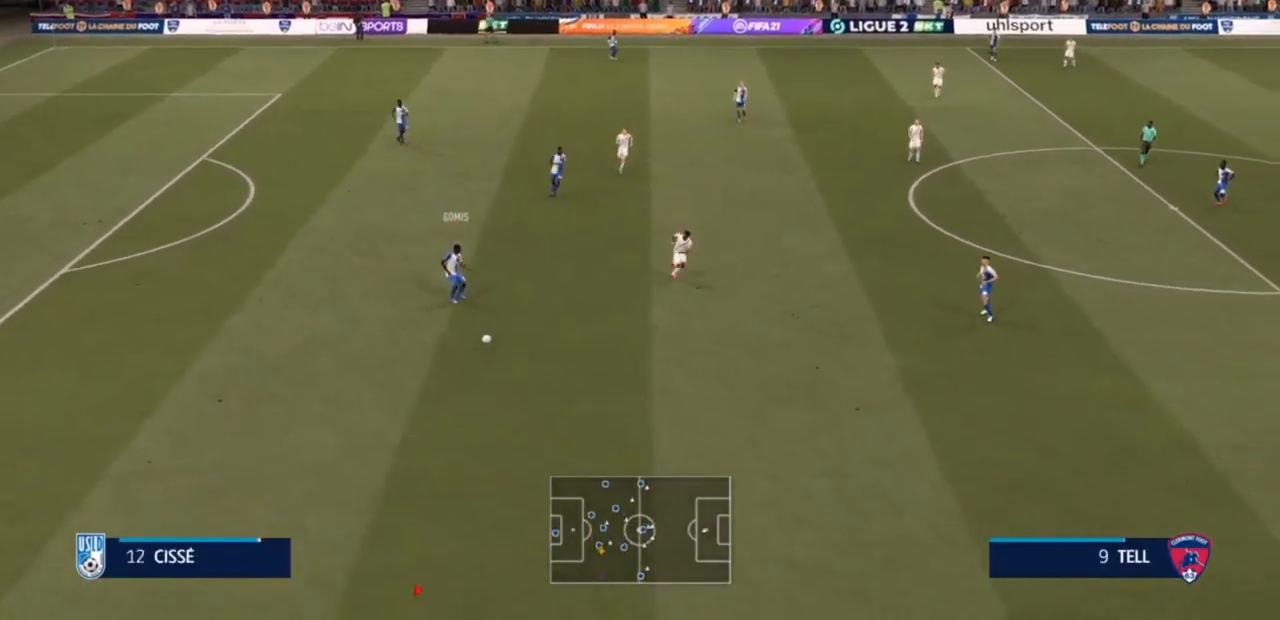
{"dt_ms": 500, "buttons": [], "left_stick": "right", "right_stick": "center", "events": [[300, "left_stick", "right"]]}
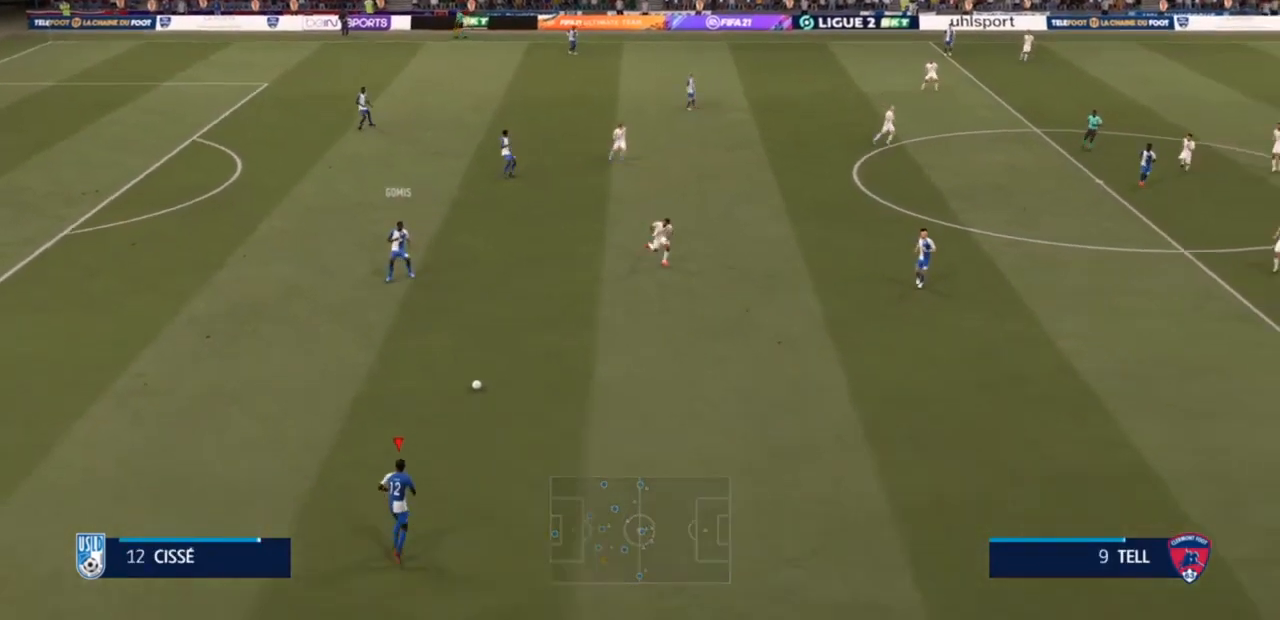
{"dt_ms": 500, "buttons": ["R2"], "left_stick": "right", "right_stick": "center", "events": [[67, "R2", "down"]]}
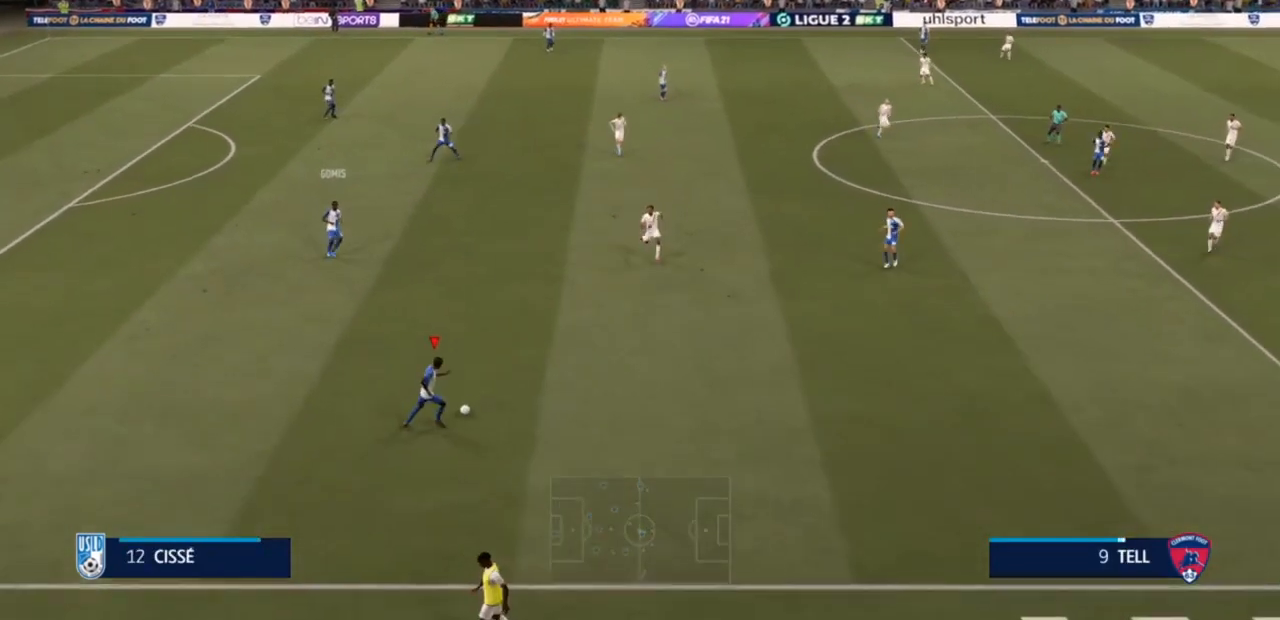
{"dt_ms": 500, "buttons": ["R2"], "left_stick": "right", "right_stick": "center", "events": []}
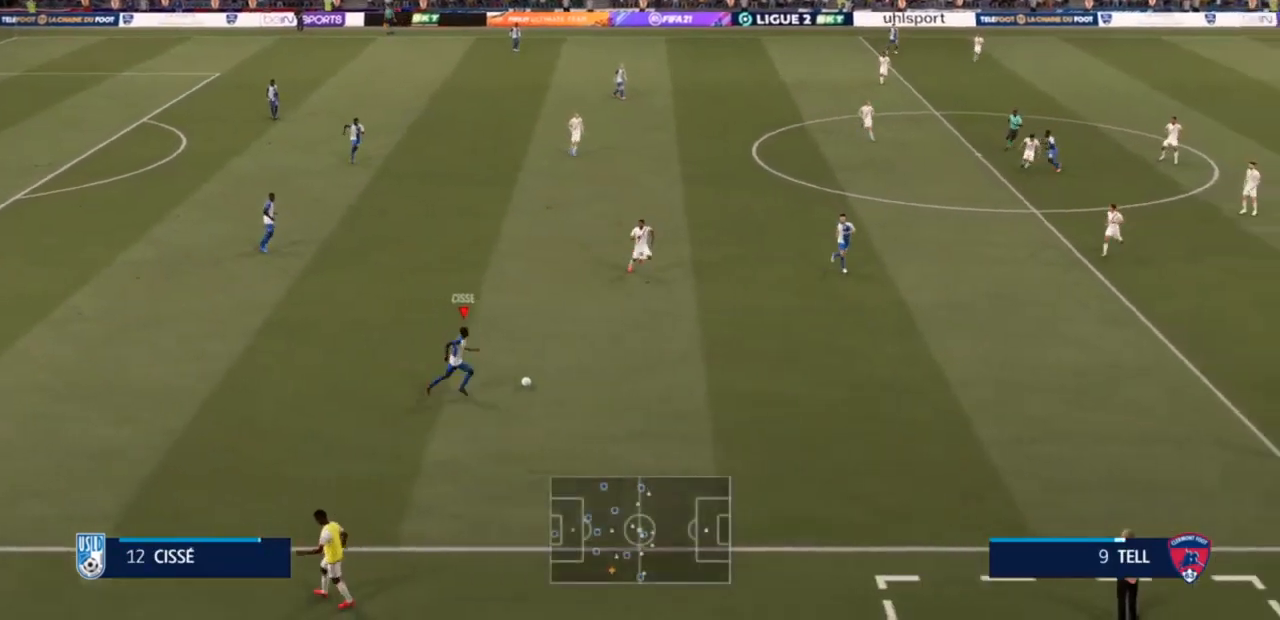
{"dt_ms": 500, "buttons": ["R2"], "left_stick": "right", "right_stick": "center", "events": []}
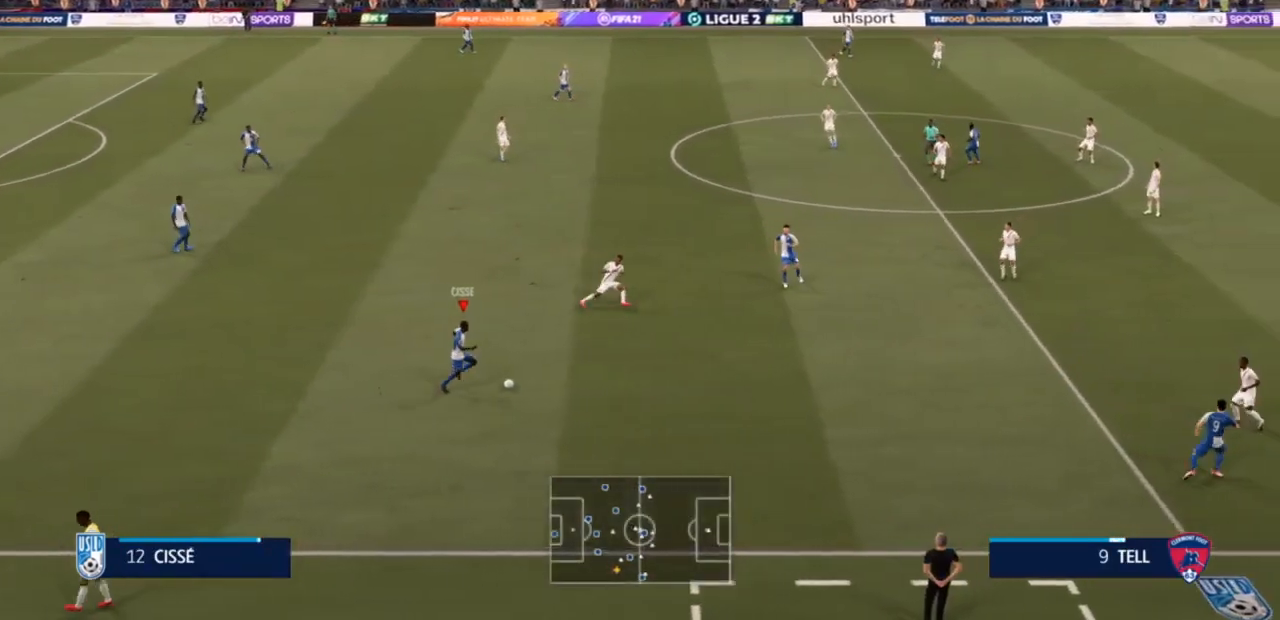
{"dt_ms": 500, "buttons": [], "left_stick": "down", "right_stick": "center", "events": [[33, "left_stick", "down-right"], [267, "left_stick", "down"], [333, "R2", "up"]]}
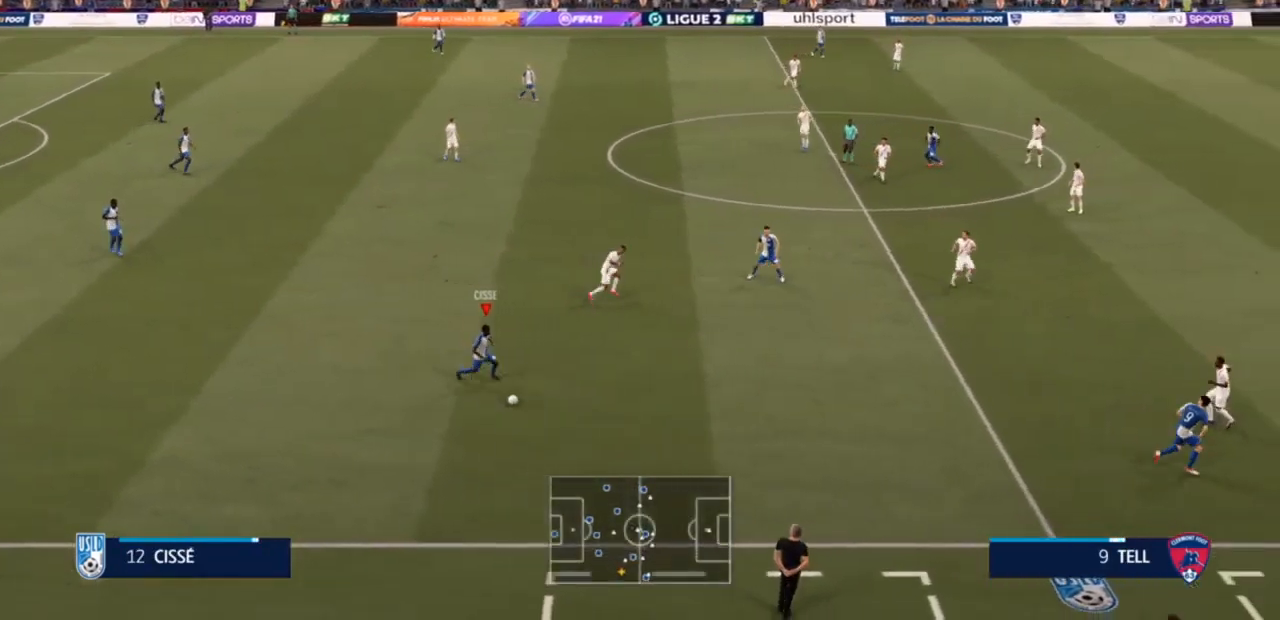
{"dt_ms": 500, "buttons": [], "left_stick": "right", "right_stick": "center", "events": [[67, "left_stick", "left"], [233, "left_stick", "up"], [367, "left_stick", "right"]]}
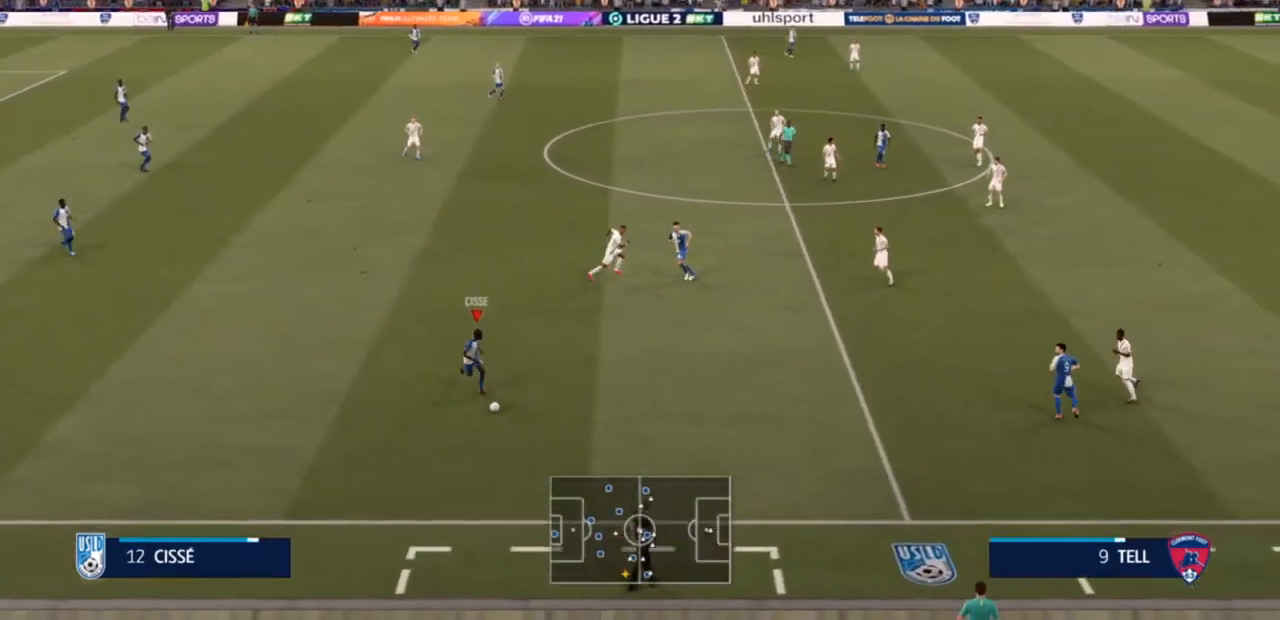
{"dt_ms": 500, "buttons": [], "left_stick": "right", "right_stick": "center", "events": []}
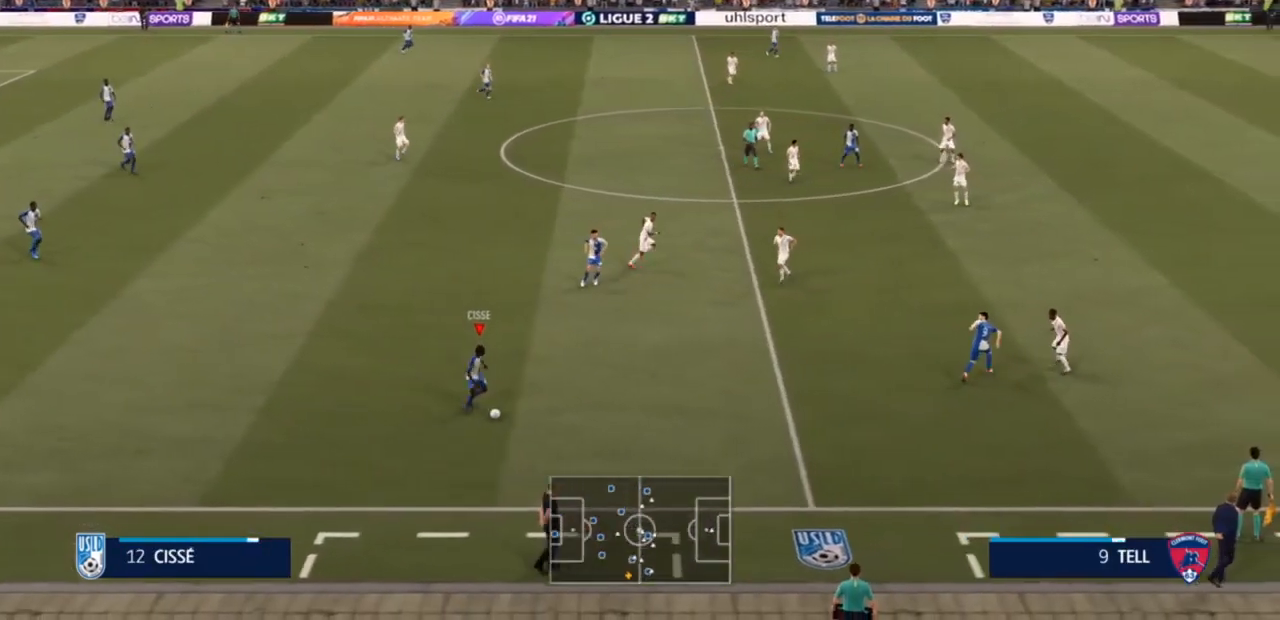
{"dt_ms": 500, "buttons": [], "left_stick": "right", "right_stick": "center", "events": []}
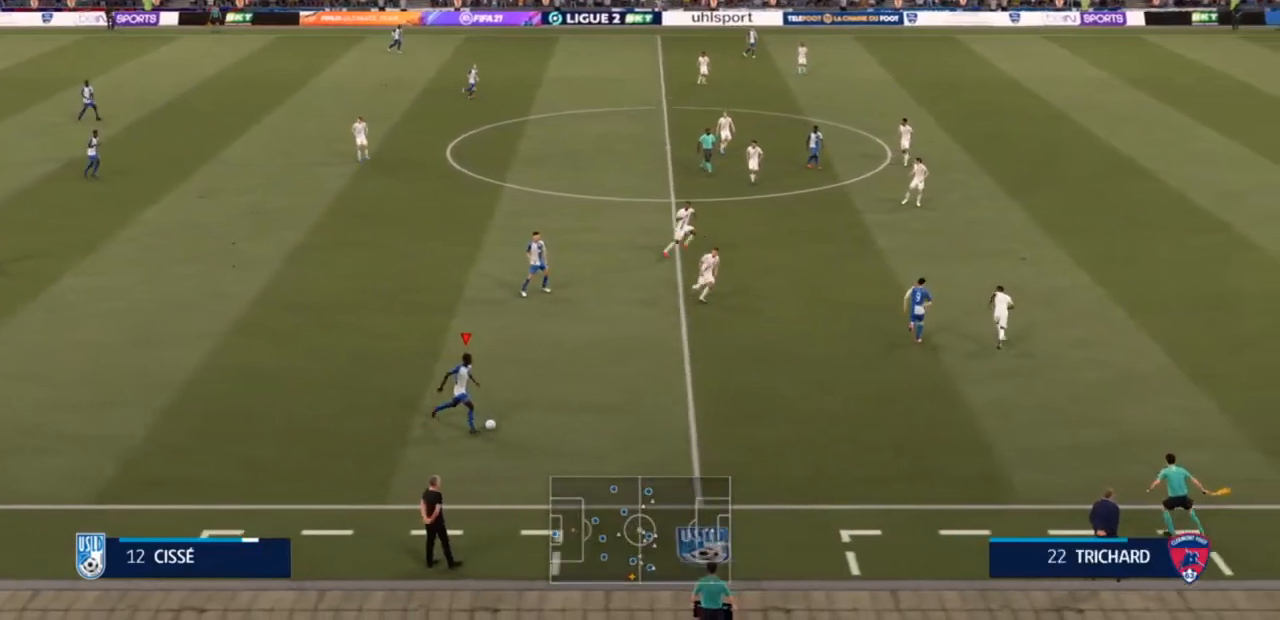
{"dt_ms": 500, "buttons": [], "left_stick": "right", "right_stick": "center", "events": []}
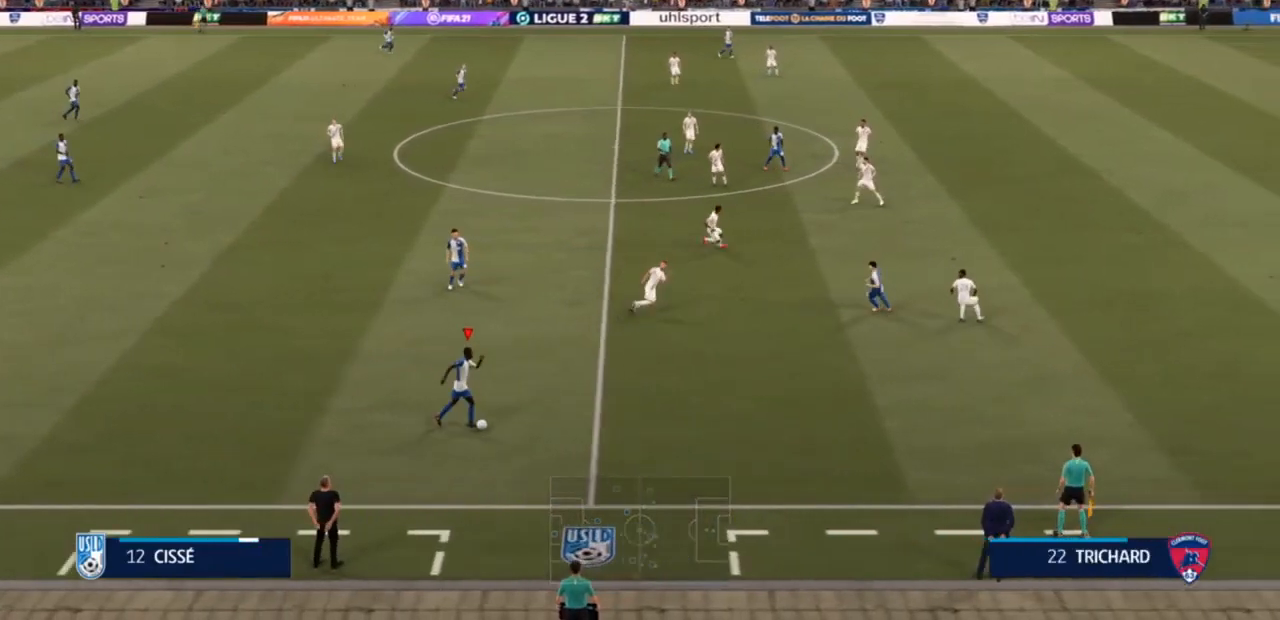
{"dt_ms": 500, "buttons": [], "left_stick": "right", "right_stick": "center", "events": []}
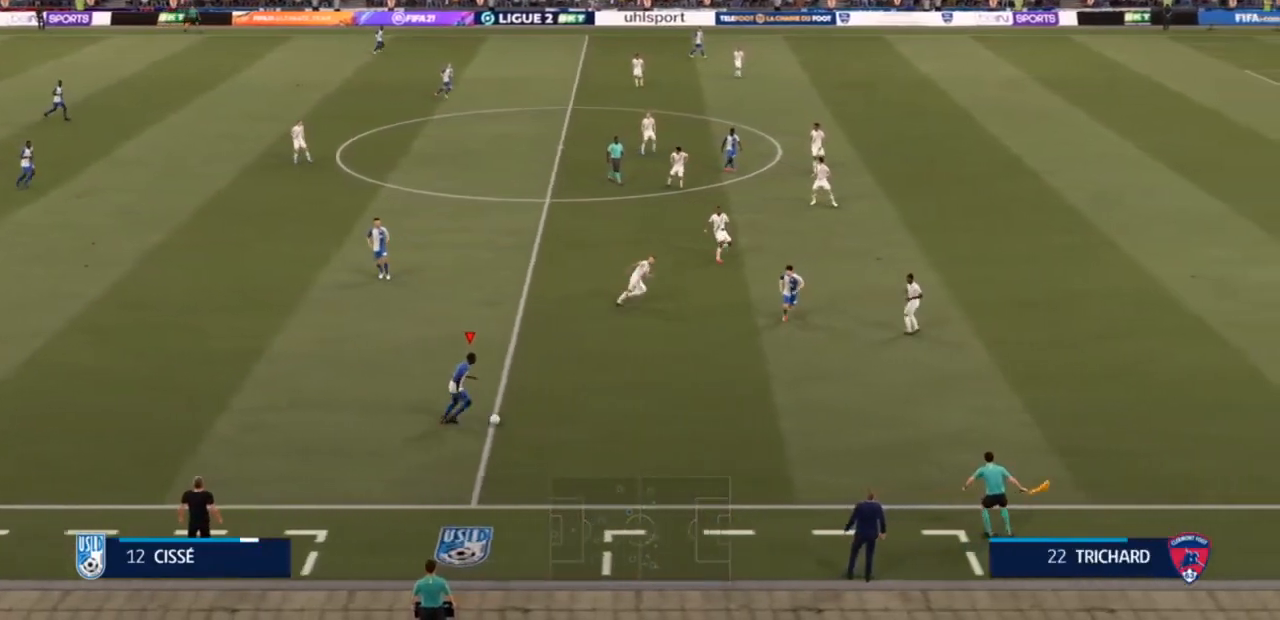
{"dt_ms": 500, "buttons": [], "left_stick": "right", "right_stick": "center", "events": []}
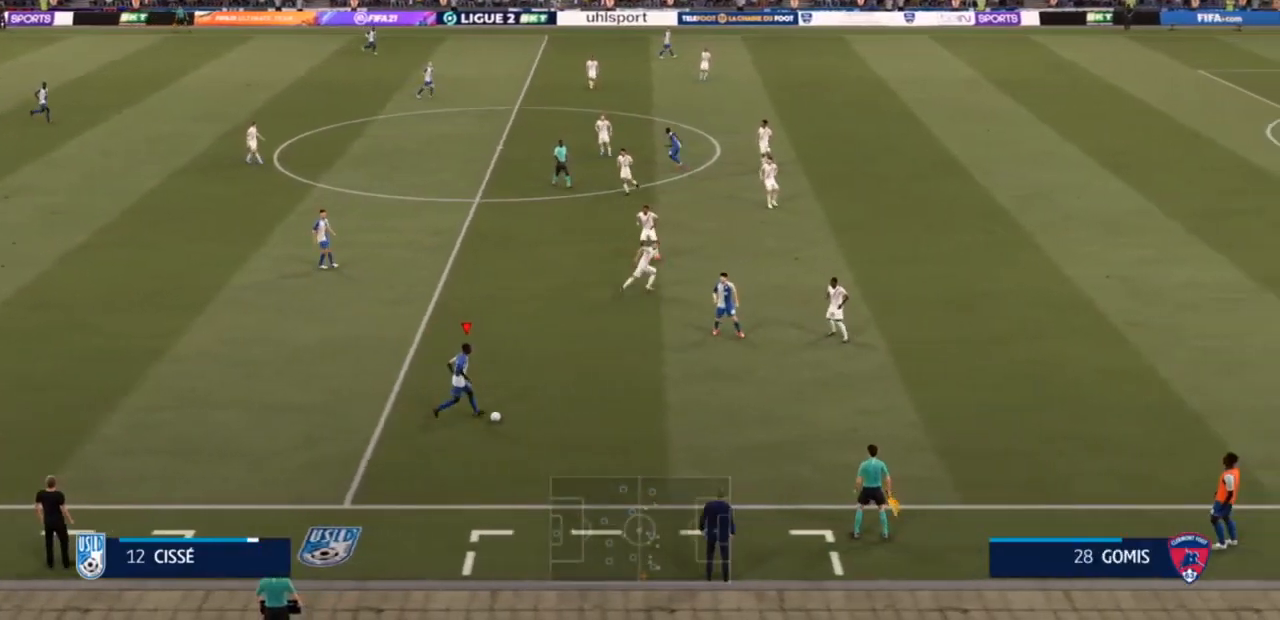
{"dt_ms": 500, "buttons": [], "left_stick": "right", "right_stick": "center", "events": []}
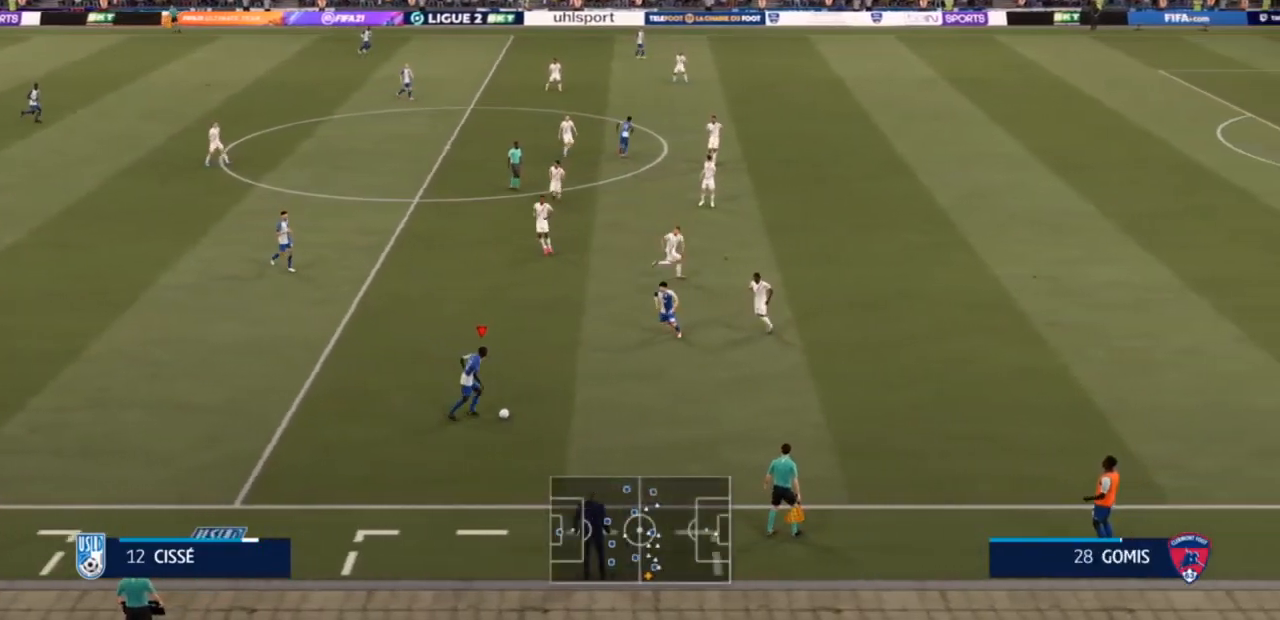
{"dt_ms": 500, "buttons": [], "left_stick": "right", "right_stick": "center", "events": []}